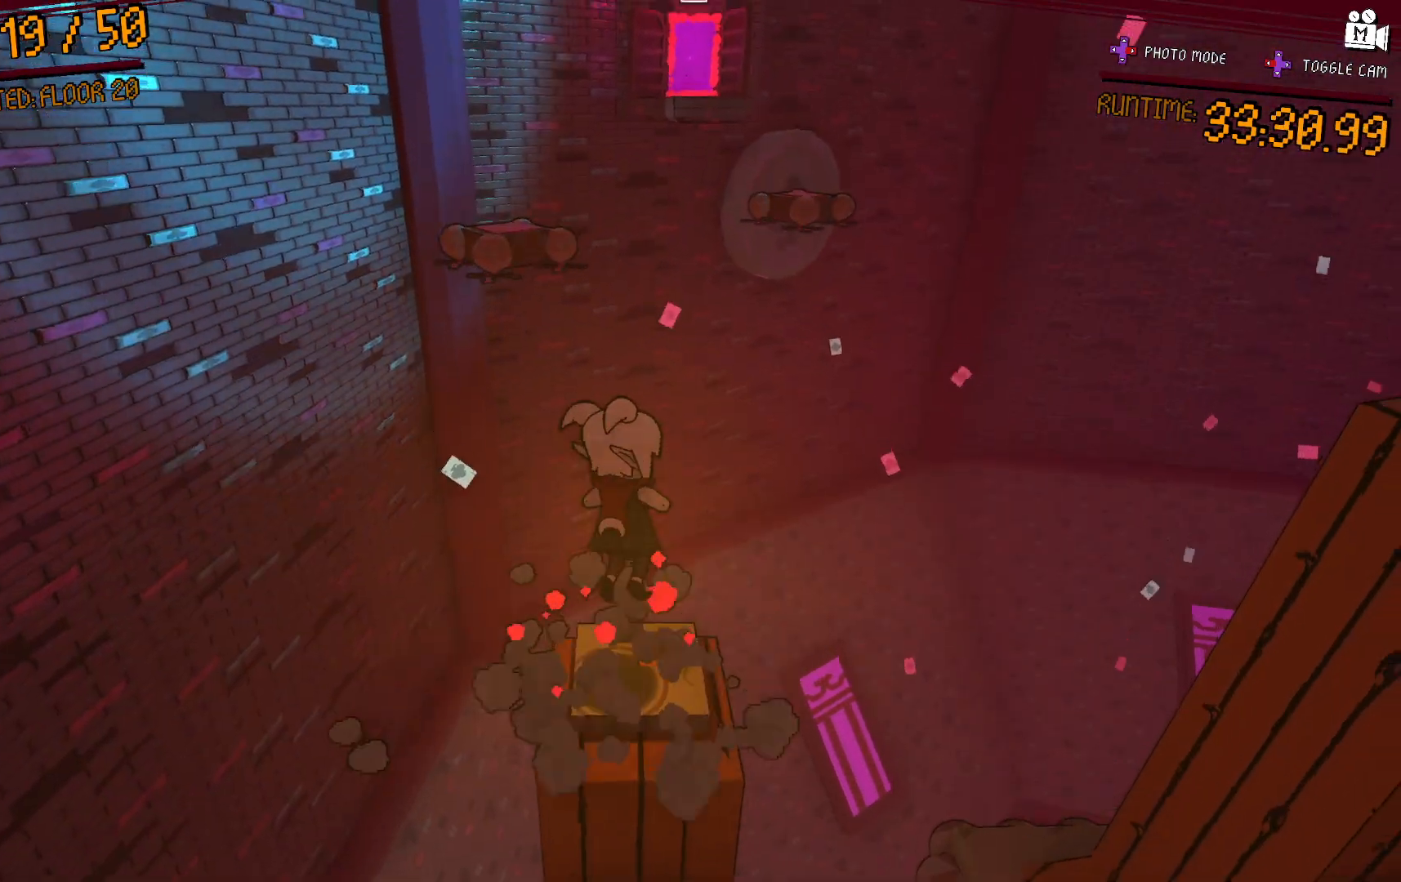
Gameplay with a controller (Xbox layout); each line is a JSON object with the inputs held at the frame after it. "events" lists button and stick changes between this image and that frame as [ms after this image, input, new state], when the widget could be followed in between. Not read: L3 R3.
{"buttons": [], "left_stick": "up", "right_stick": "center", "events": [[100, "left_stick", "down"], [133, "A", "up"], [250, "left_stick", "center"], [383, "left_stick", "up"]]}
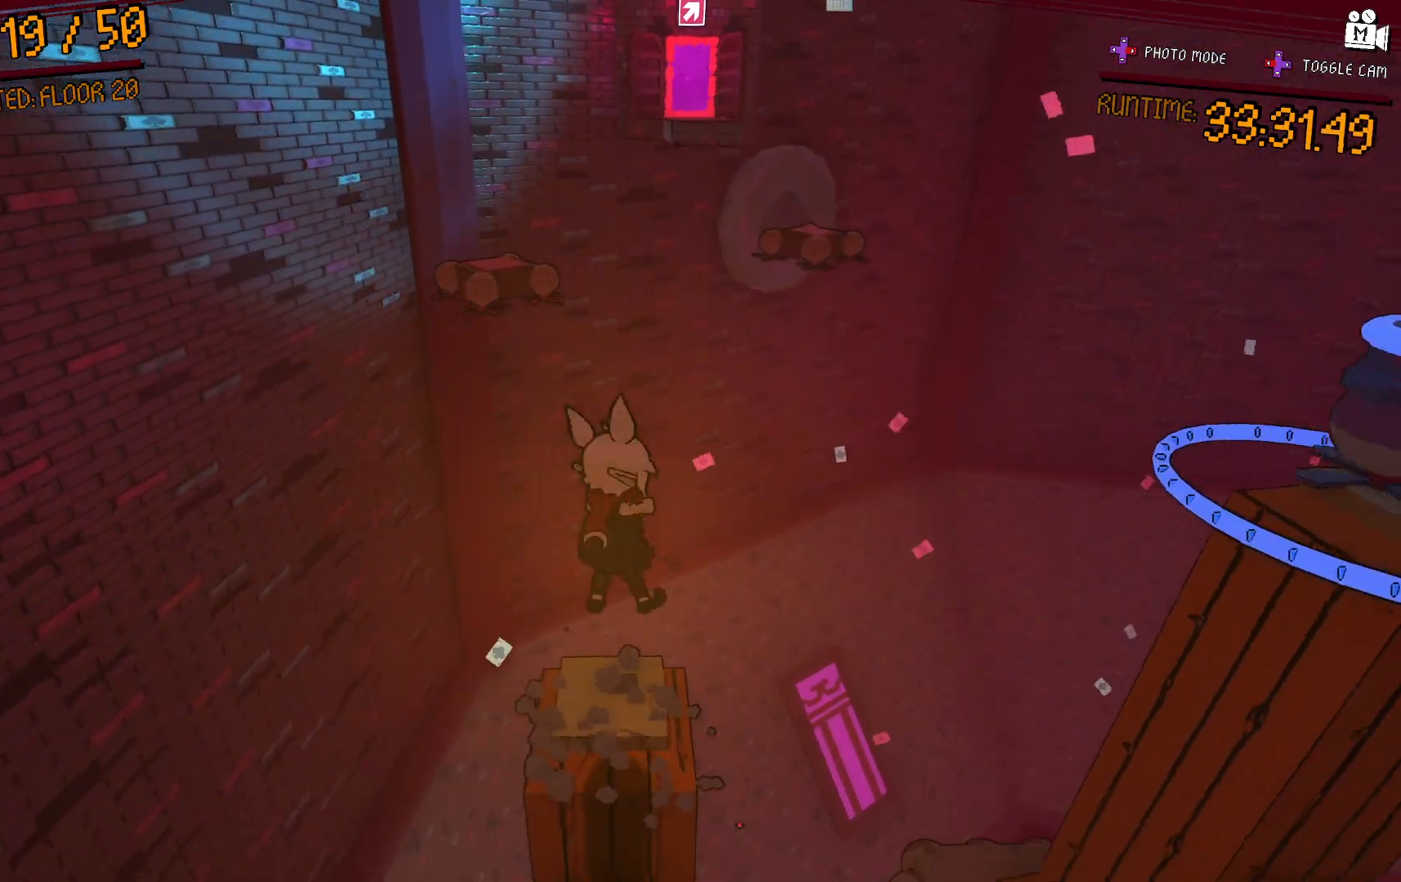
{"buttons": ["A"], "left_stick": "down", "right_stick": "center", "events": [[250, "left_stick", "down"], [350, "A", "down"]]}
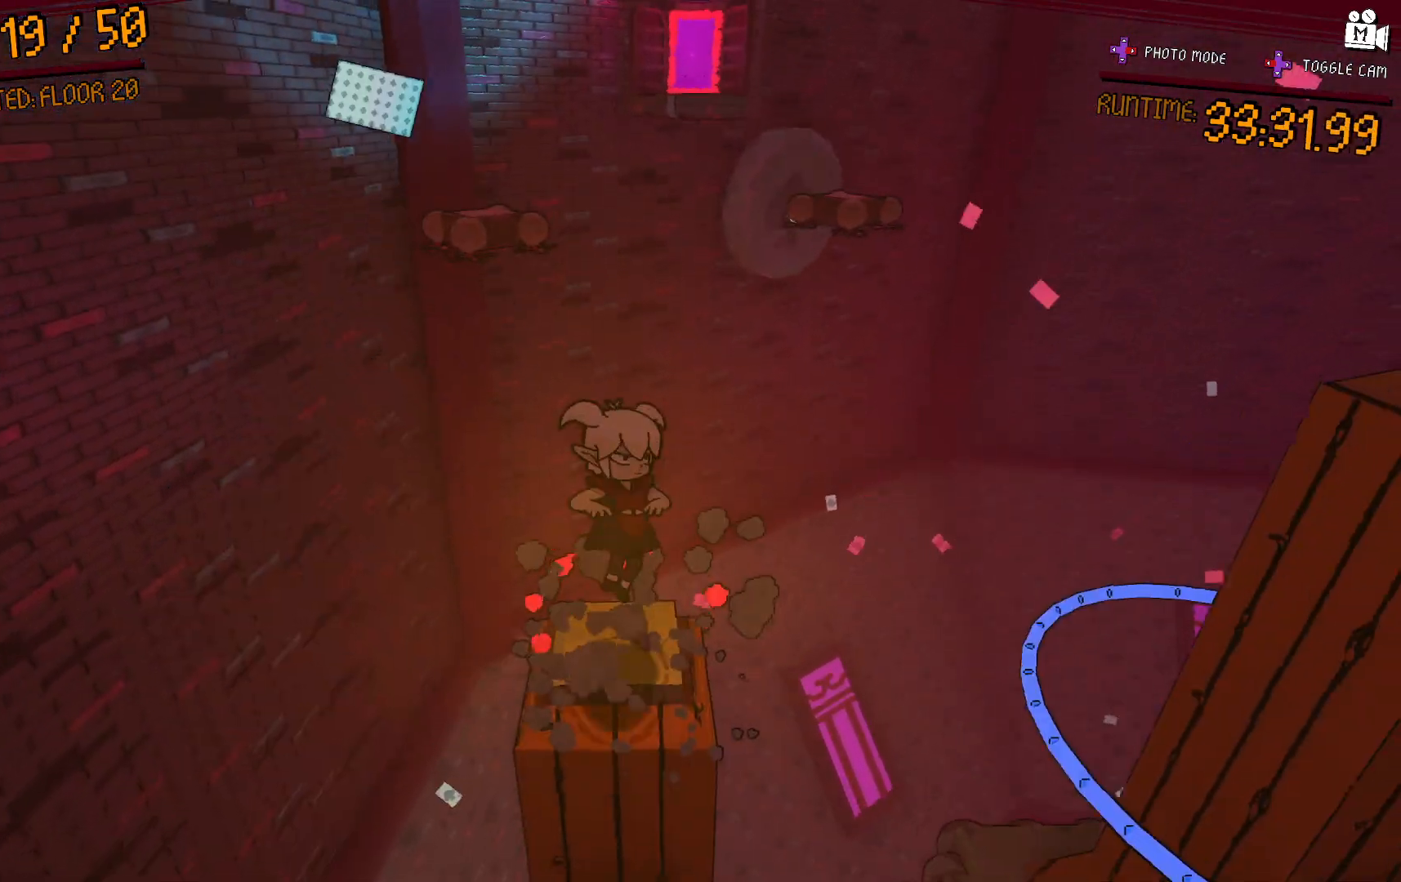
{"buttons": [], "left_stick": "center", "right_stick": "center", "events": [[83, "left_stick", "center"], [133, "left_stick", "up"], [150, "A", "up"], [350, "left_stick", "center"]]}
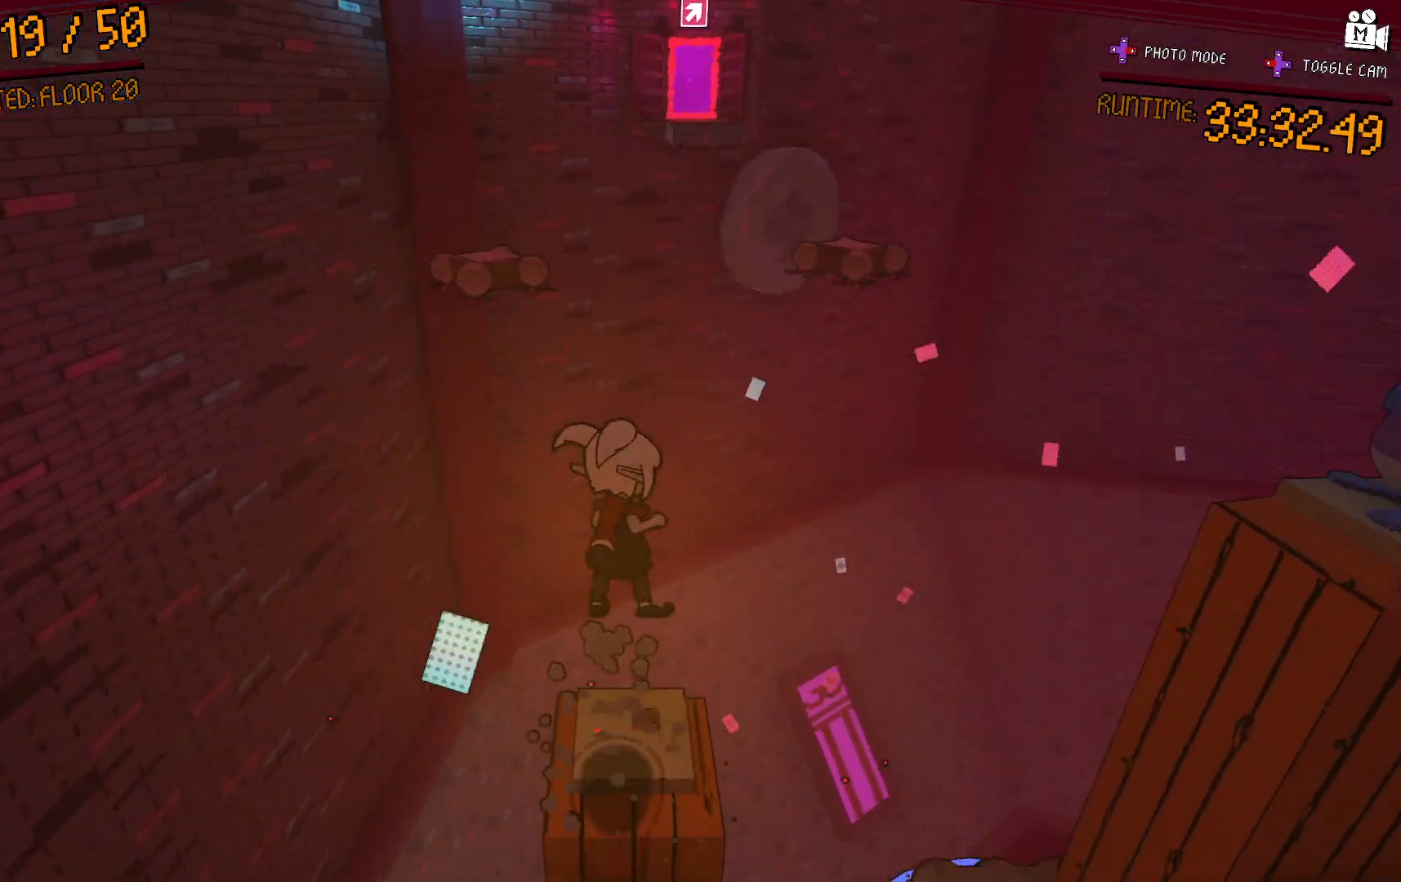
{"buttons": ["A"], "left_stick": "up-right", "right_stick": "center", "events": [[50, "left_stick", "right"], [217, "left_stick", "center"], [350, "left_stick", "up-left"], [383, "A", "down"], [450, "left_stick", "up-right"]]}
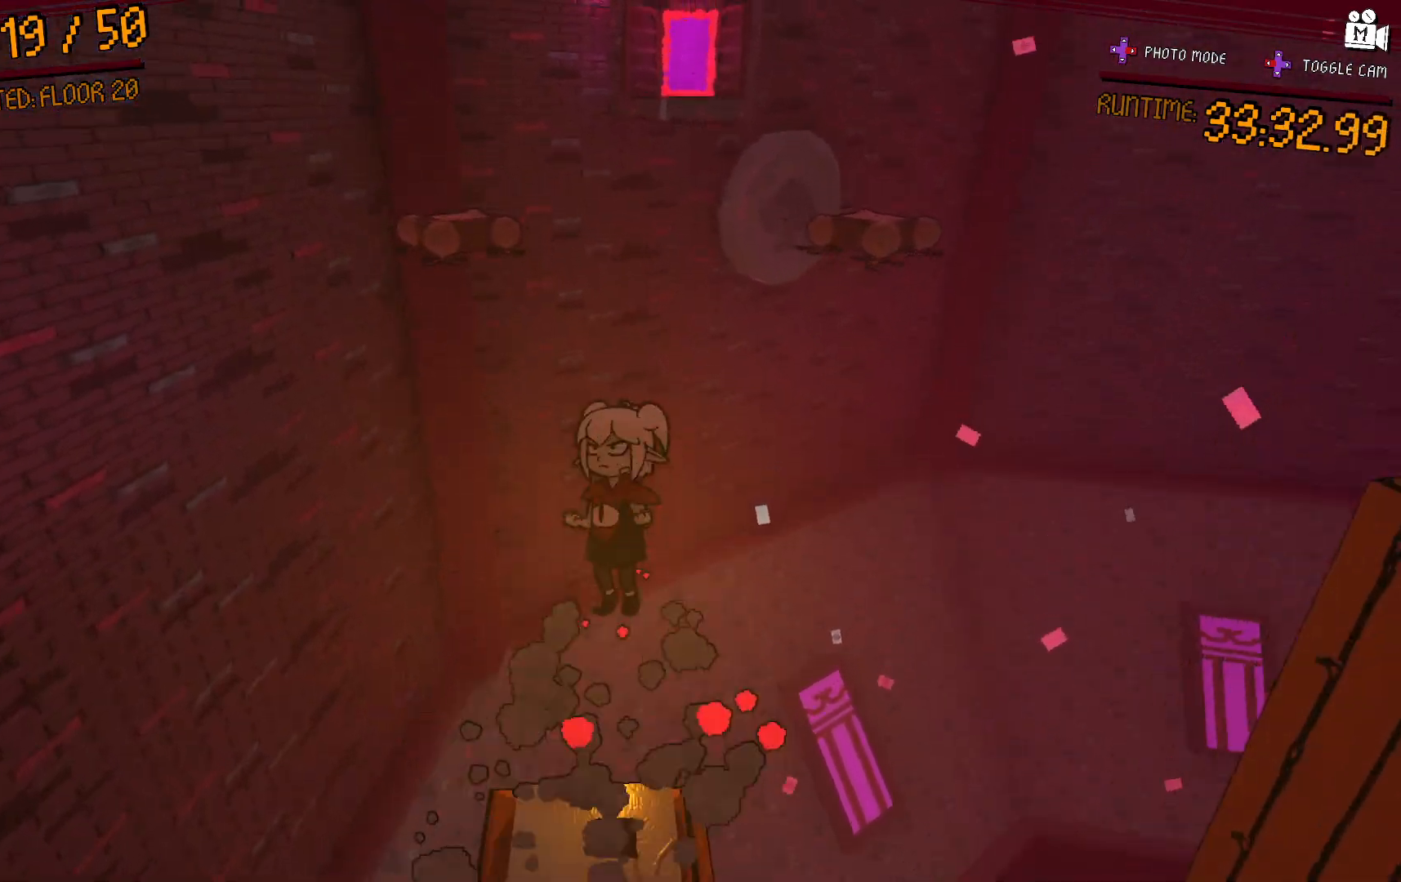
{"buttons": [], "left_stick": "up-right", "right_stick": "center", "events": [[383, "A", "up"]]}
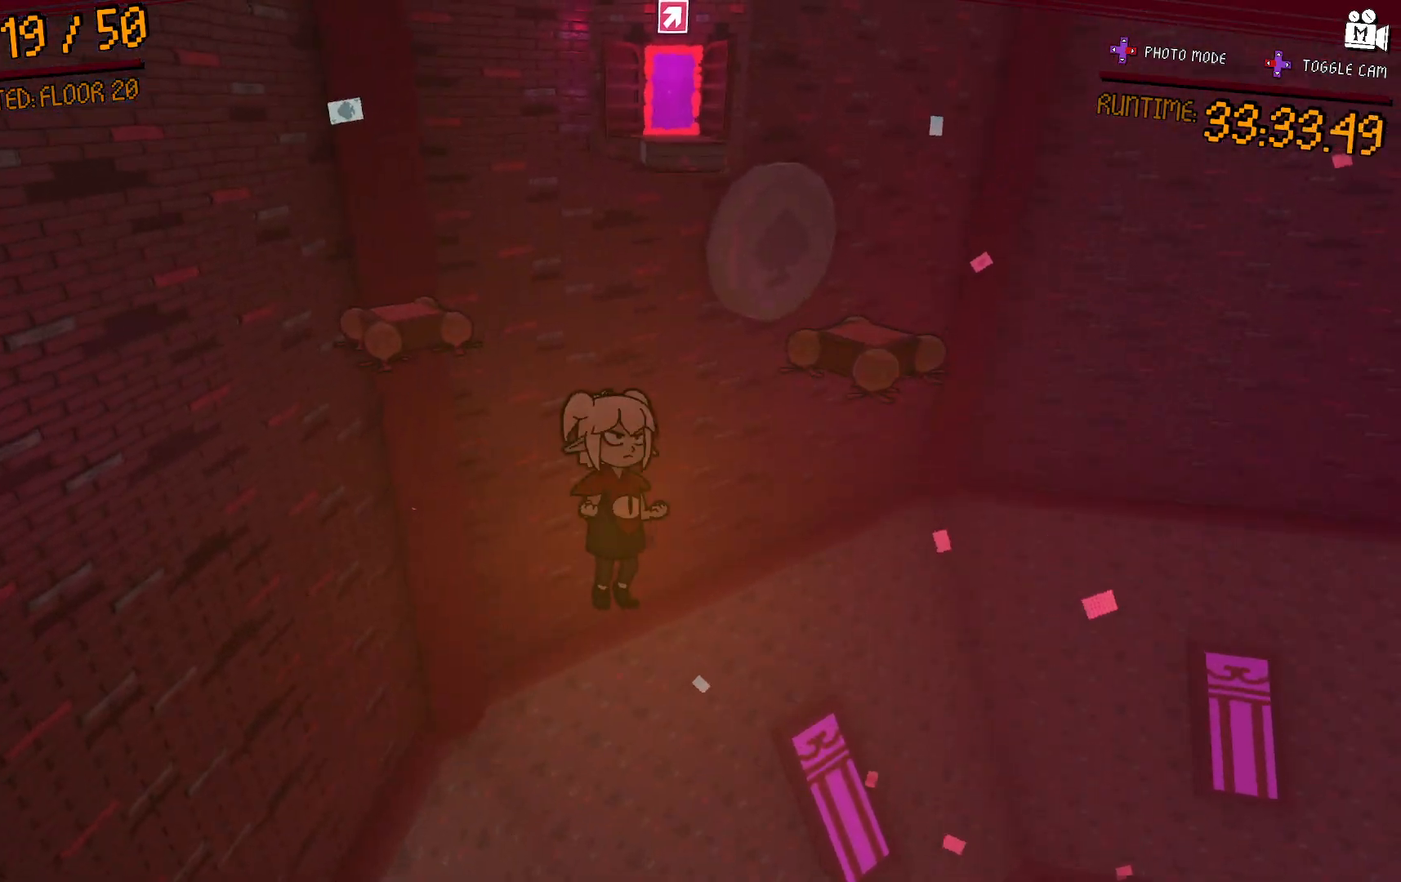
{"buttons": ["A"], "left_stick": "up-right", "right_stick": "center", "events": [[183, "A", "down"]]}
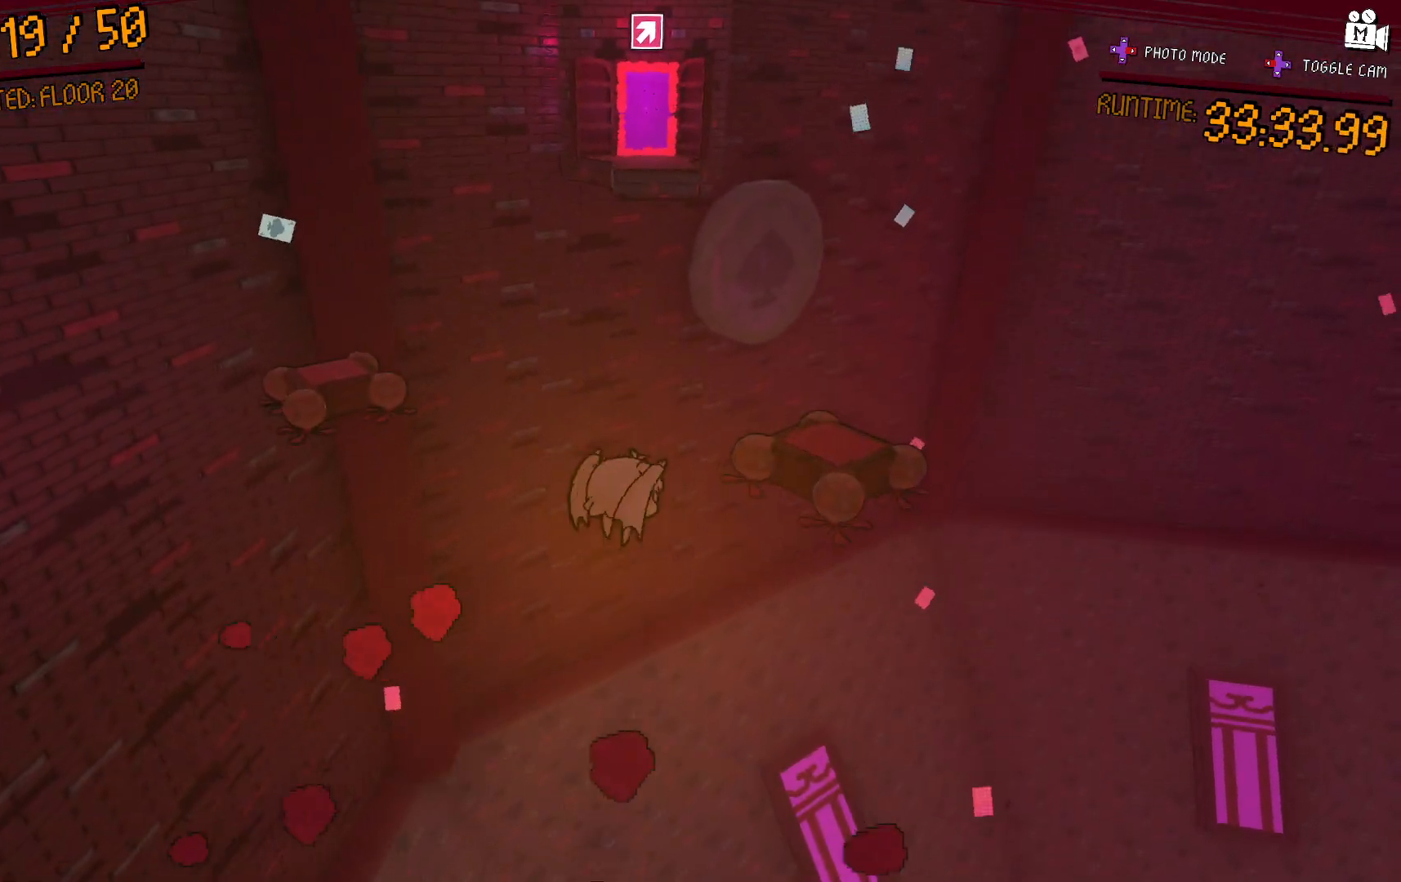
{"buttons": [], "left_stick": "up-right", "right_stick": "down", "events": [[50, "A", "up"], [183, "A", "down"], [317, "A", "up"], [350, "right_stick", "down"]]}
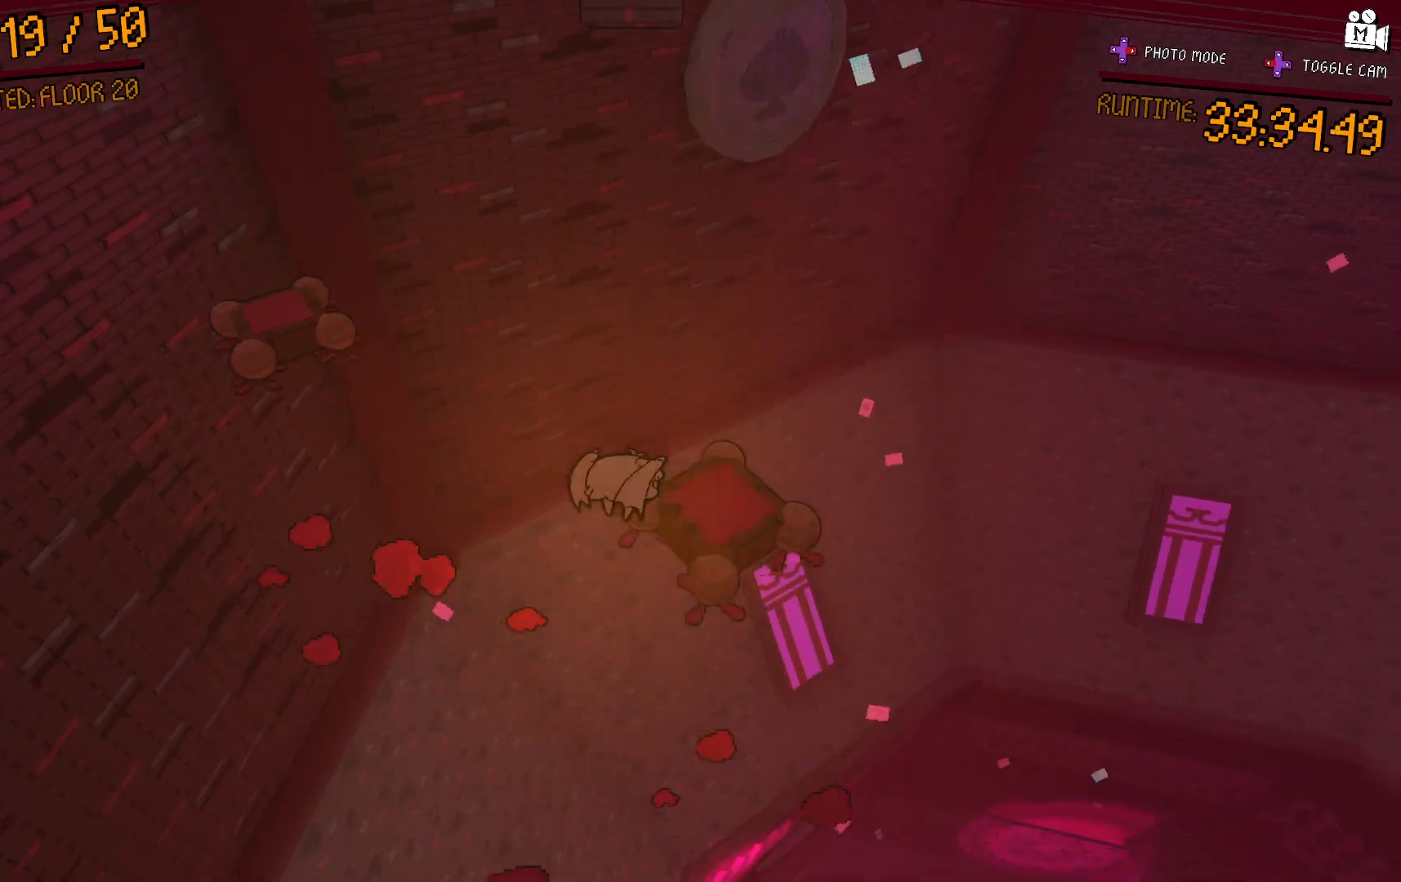
{"buttons": [], "left_stick": "up", "right_stick": "center", "events": [[117, "right_stick", "center"], [333, "left_stick", "up"]]}
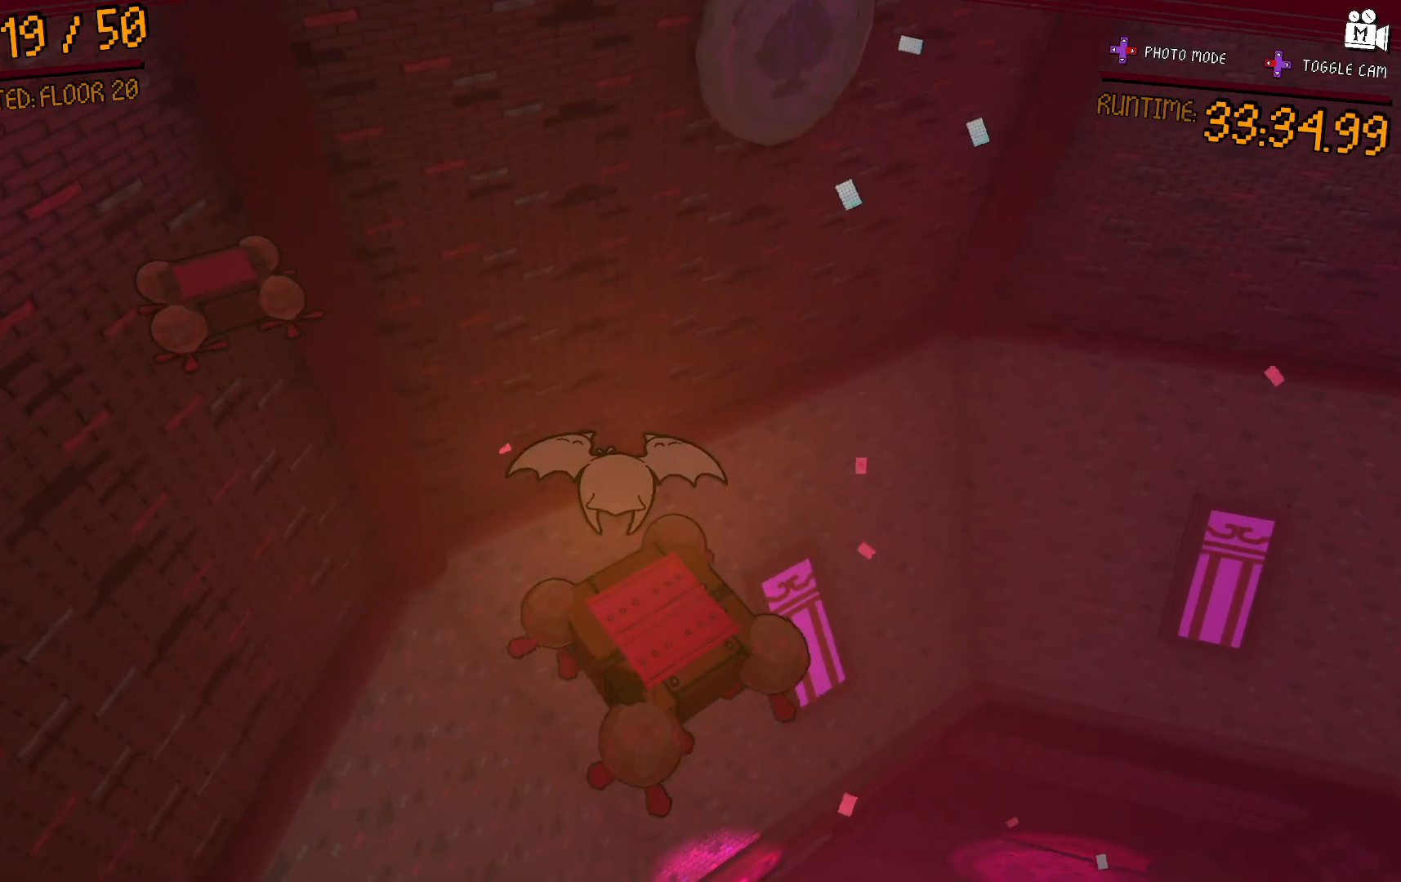
{"buttons": ["A"], "left_stick": "up-left", "right_stick": "center", "events": [[83, "left_stick", "down"], [167, "left_stick", "left"], [217, "left_stick", "up"], [333, "A", "down"], [483, "left_stick", "up-left"]]}
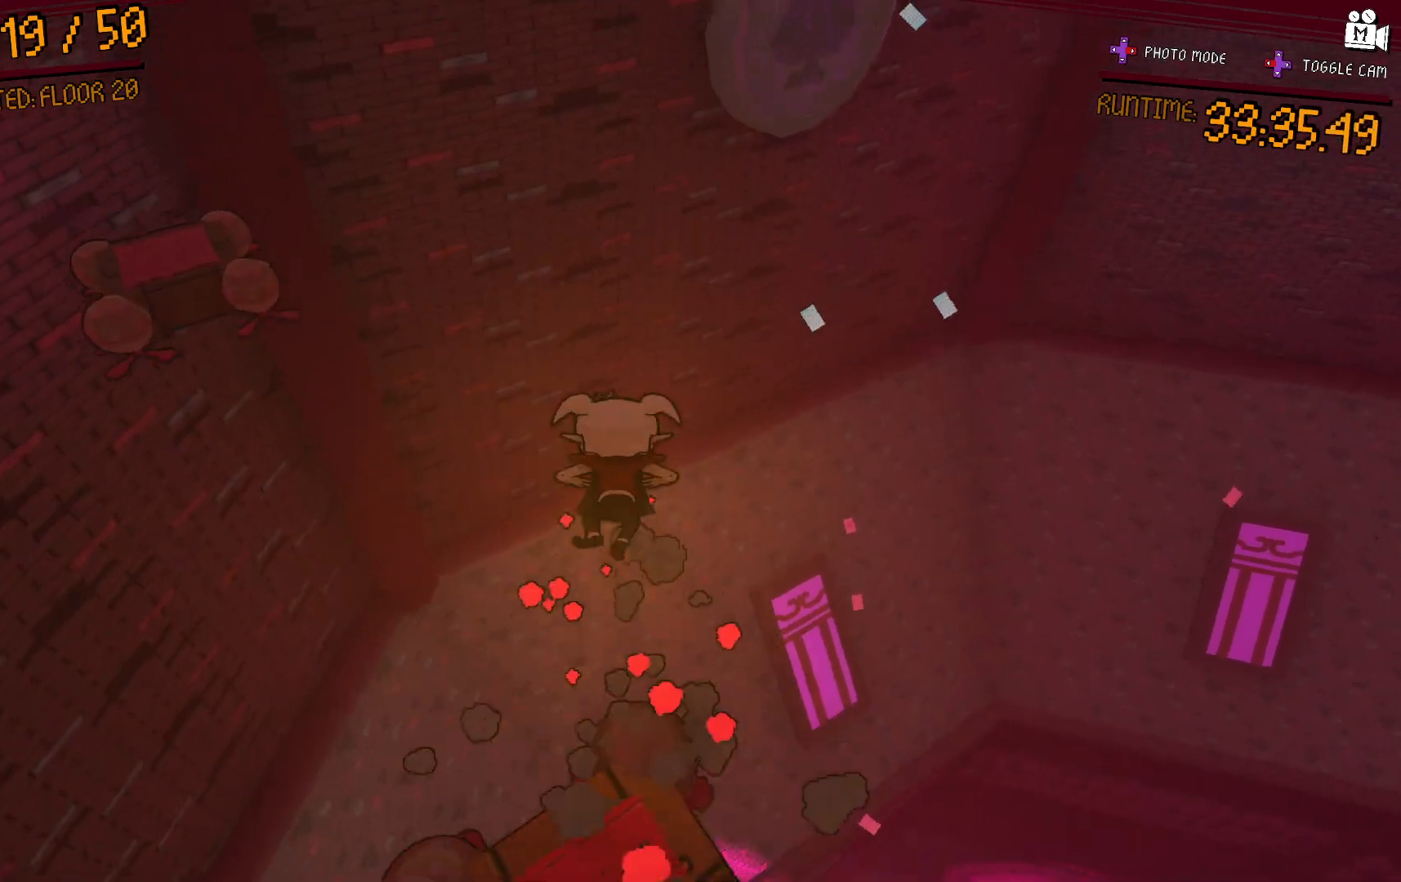
{"buttons": ["A"], "left_stick": "up-left", "right_stick": "center"}
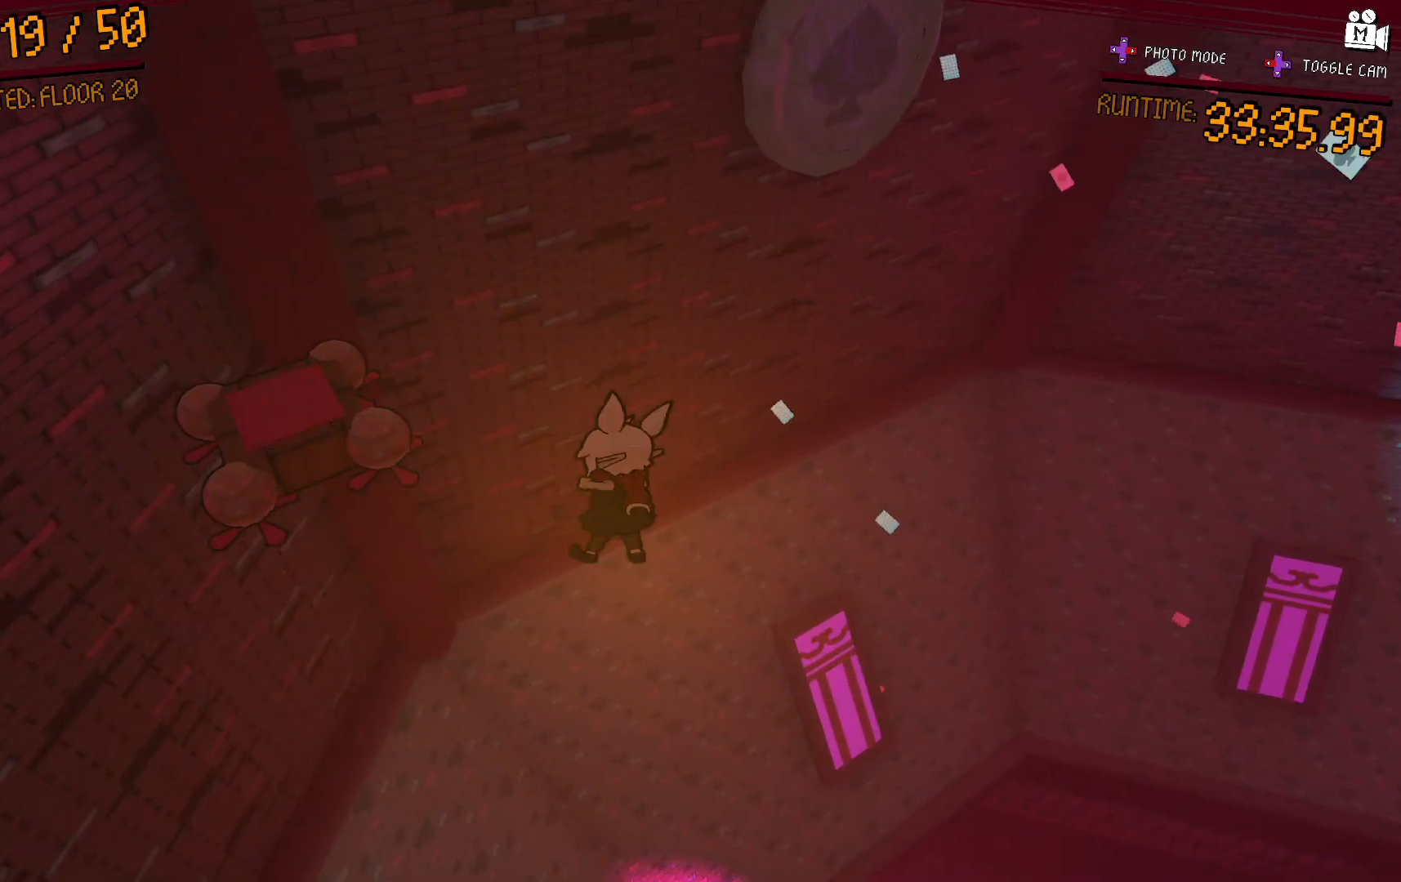
{"buttons": [], "left_stick": "up-left", "right_stick": "center", "events": [[383, "A", "up"]]}
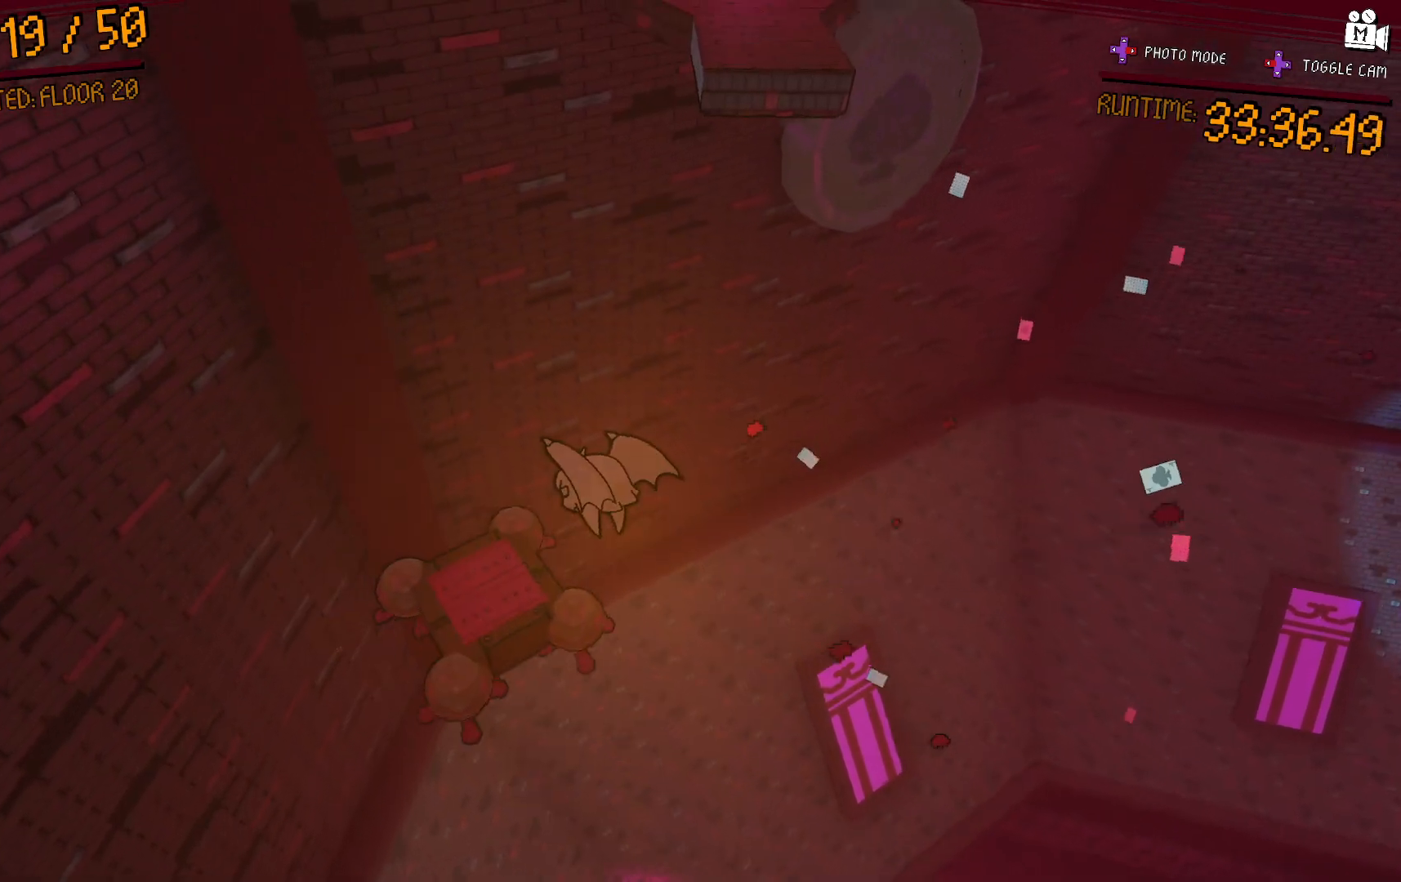
{"buttons": [], "left_stick": "up", "right_stick": "center", "events": [[400, "left_stick", "up"]]}
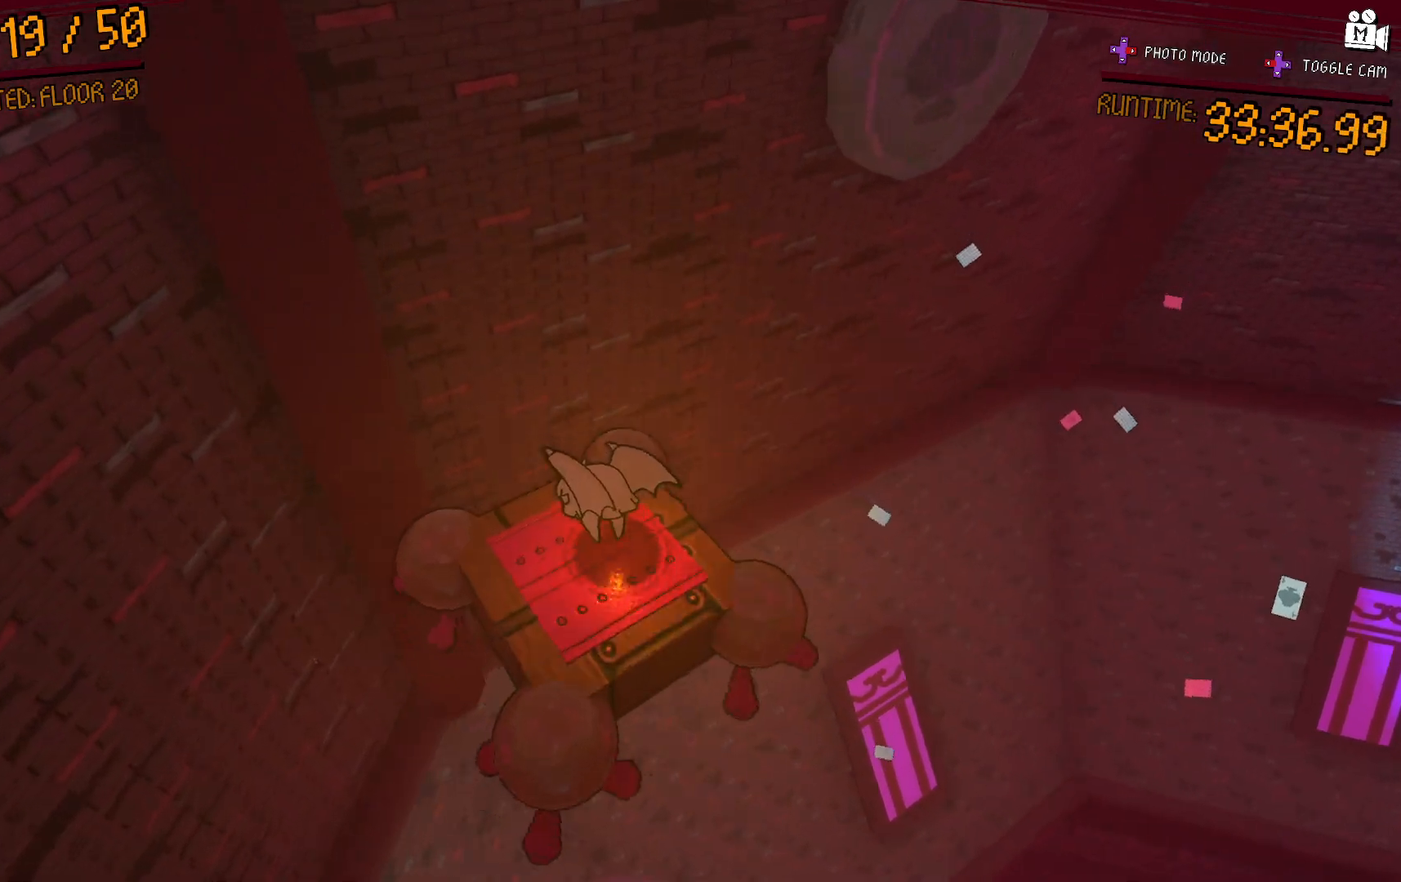
{"buttons": ["A"], "left_stick": "up-right", "right_stick": "center", "events": [[50, "left_stick", "up-right"], [117, "A", "down"]]}
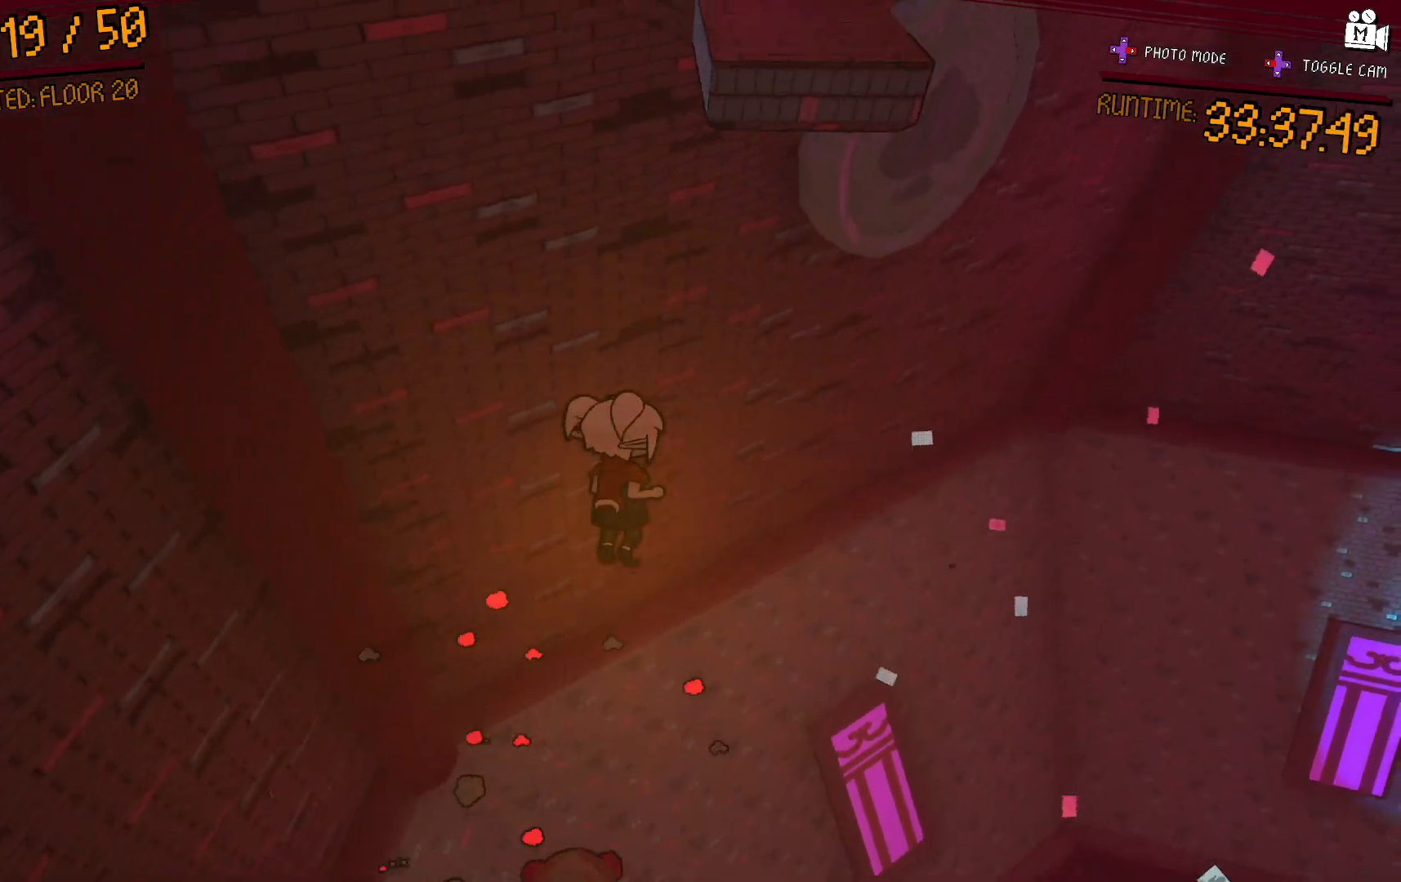
{"buttons": ["A"], "left_stick": "up-right", "right_stick": "center", "events": [[100, "A", "up"], [233, "A", "down"]]}
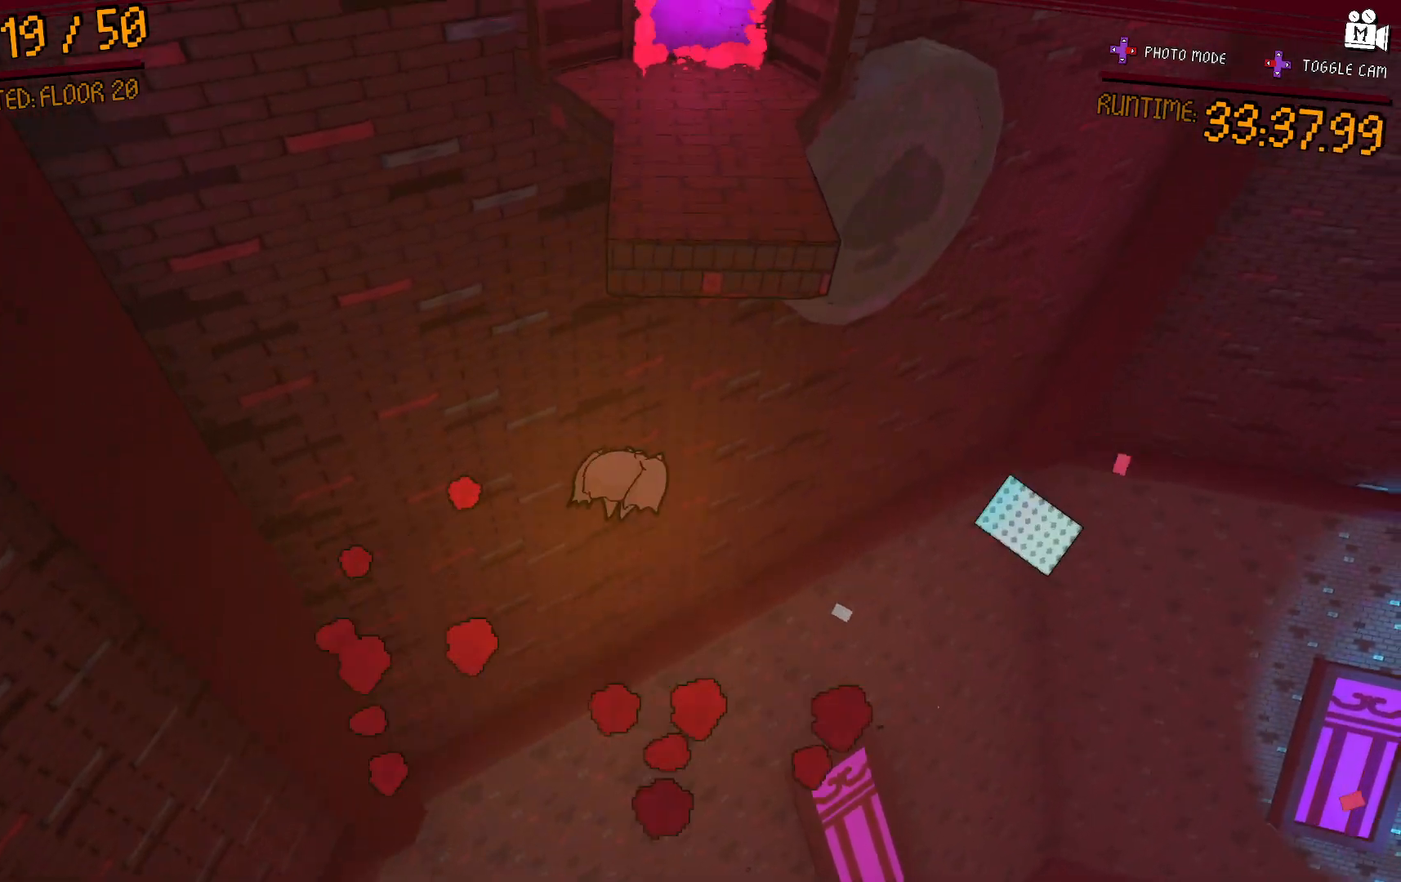
{"buttons": ["A"], "left_stick": "up-right", "right_stick": "center", "events": [[83, "A", "up"], [233, "A", "down"]]}
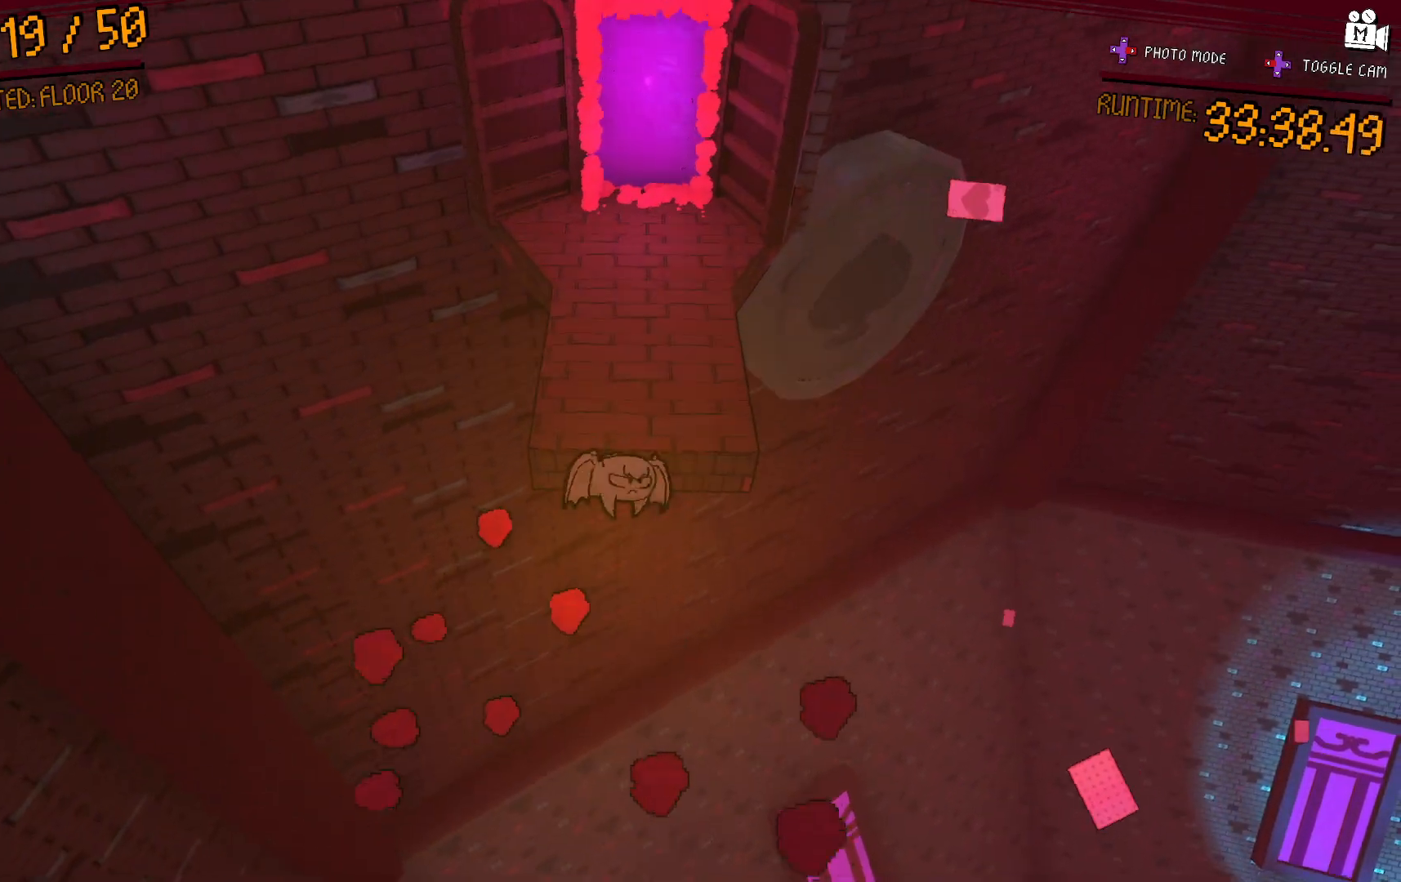
{"buttons": [], "left_stick": "up-right", "right_stick": "center", "events": [[83, "A", "up"], [233, "L2", "down"], [467, "L2", "up"]]}
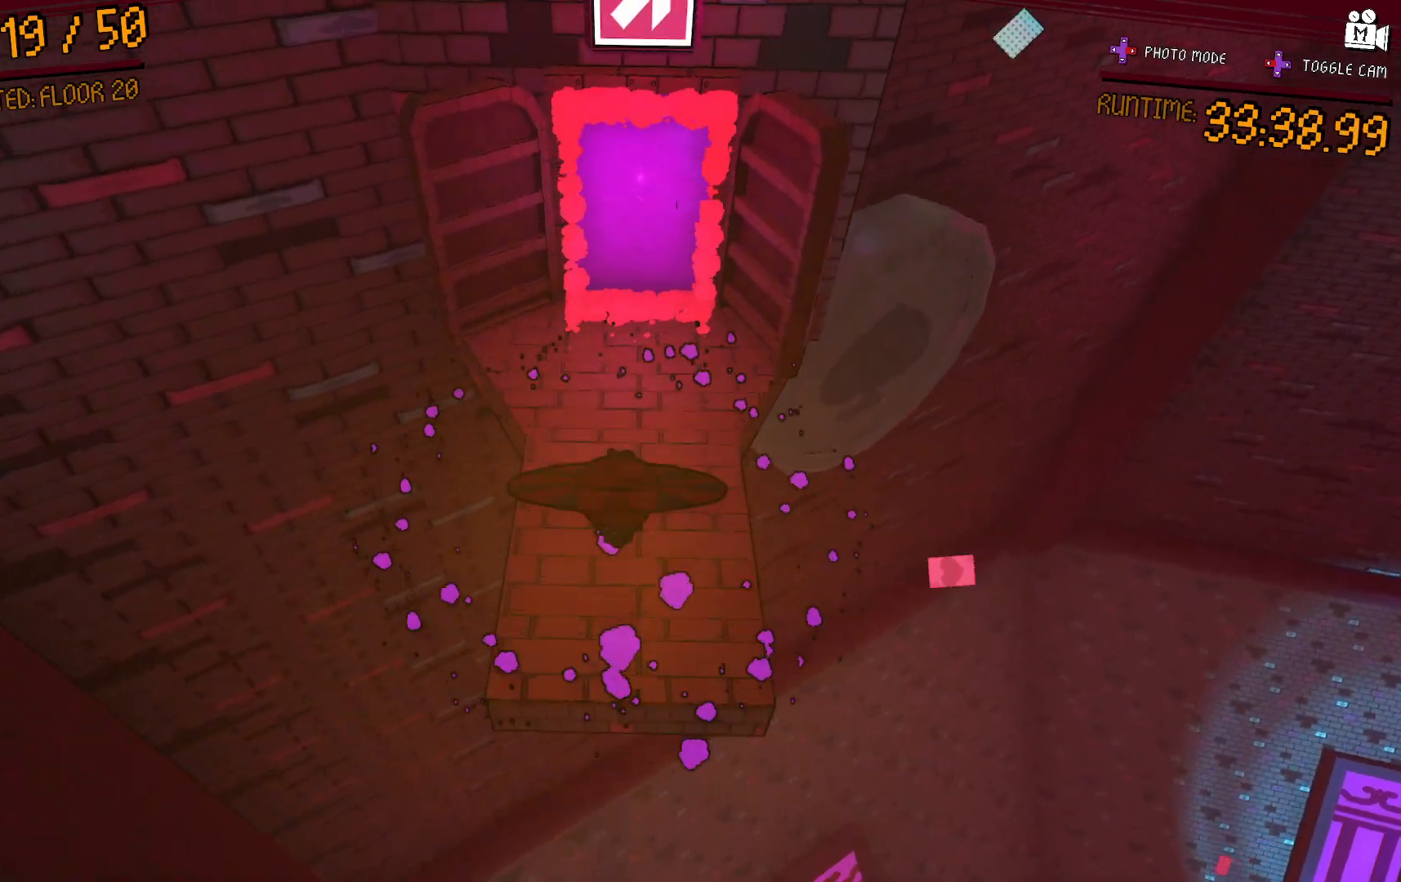
{"buttons": [], "left_stick": "center", "right_stick": "center", "events": [[500, "left_stick", "center"]]}
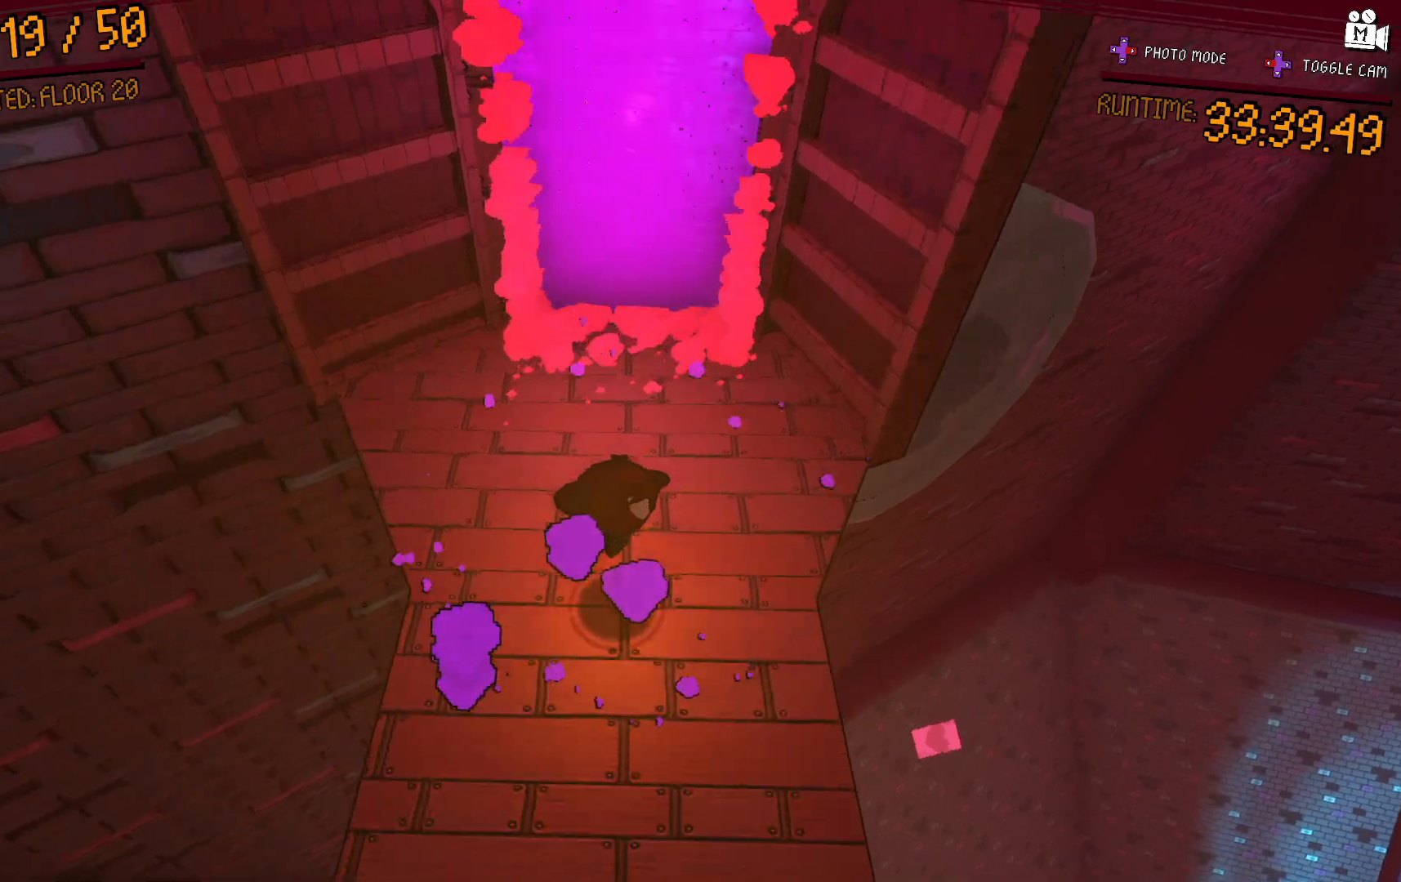
{"buttons": [], "left_stick": "center", "right_stick": "center", "events": []}
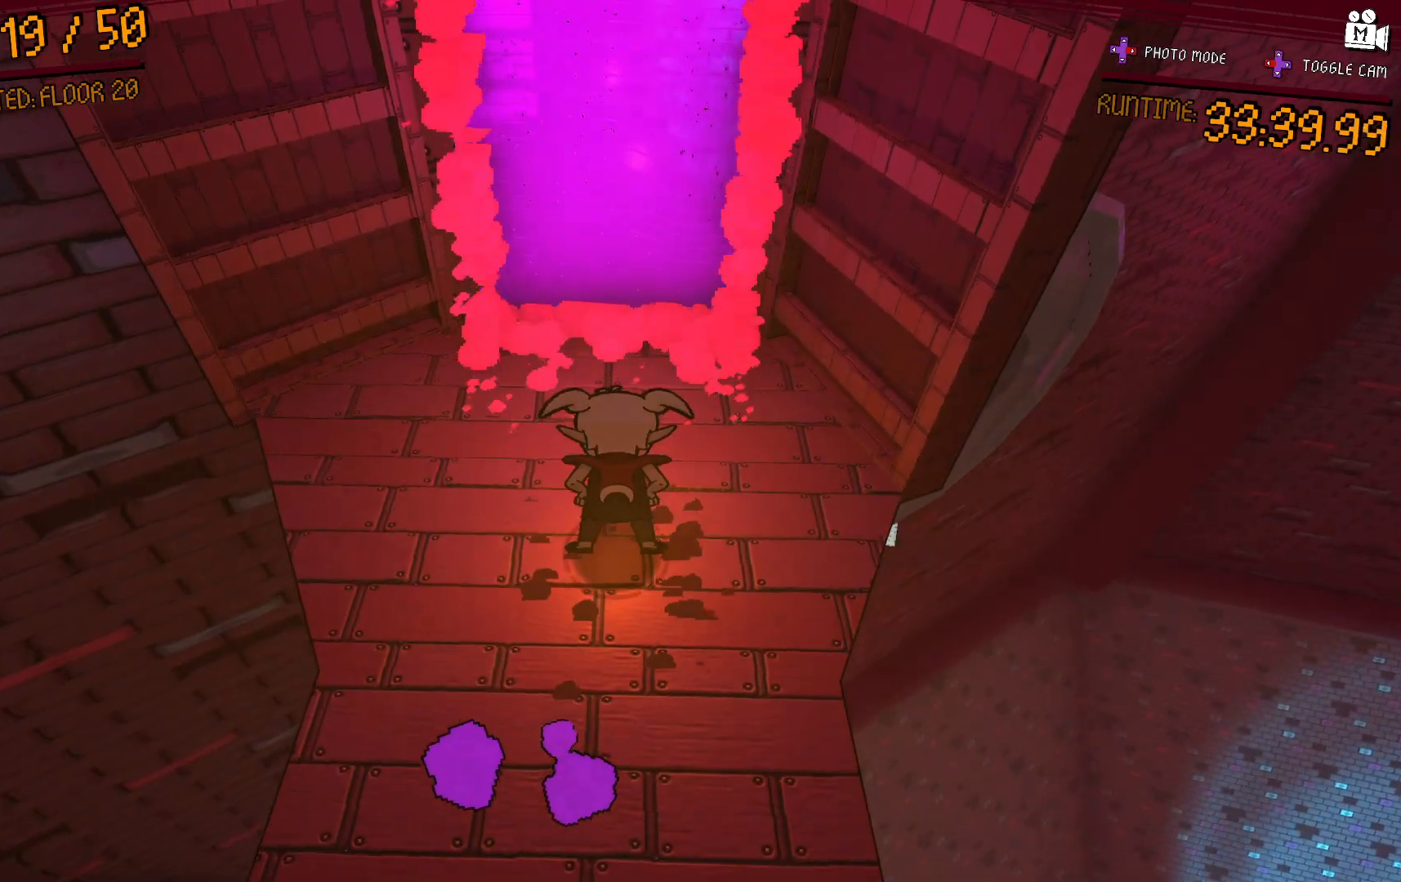
{"buttons": [], "left_stick": "center", "right_stick": "center", "events": []}
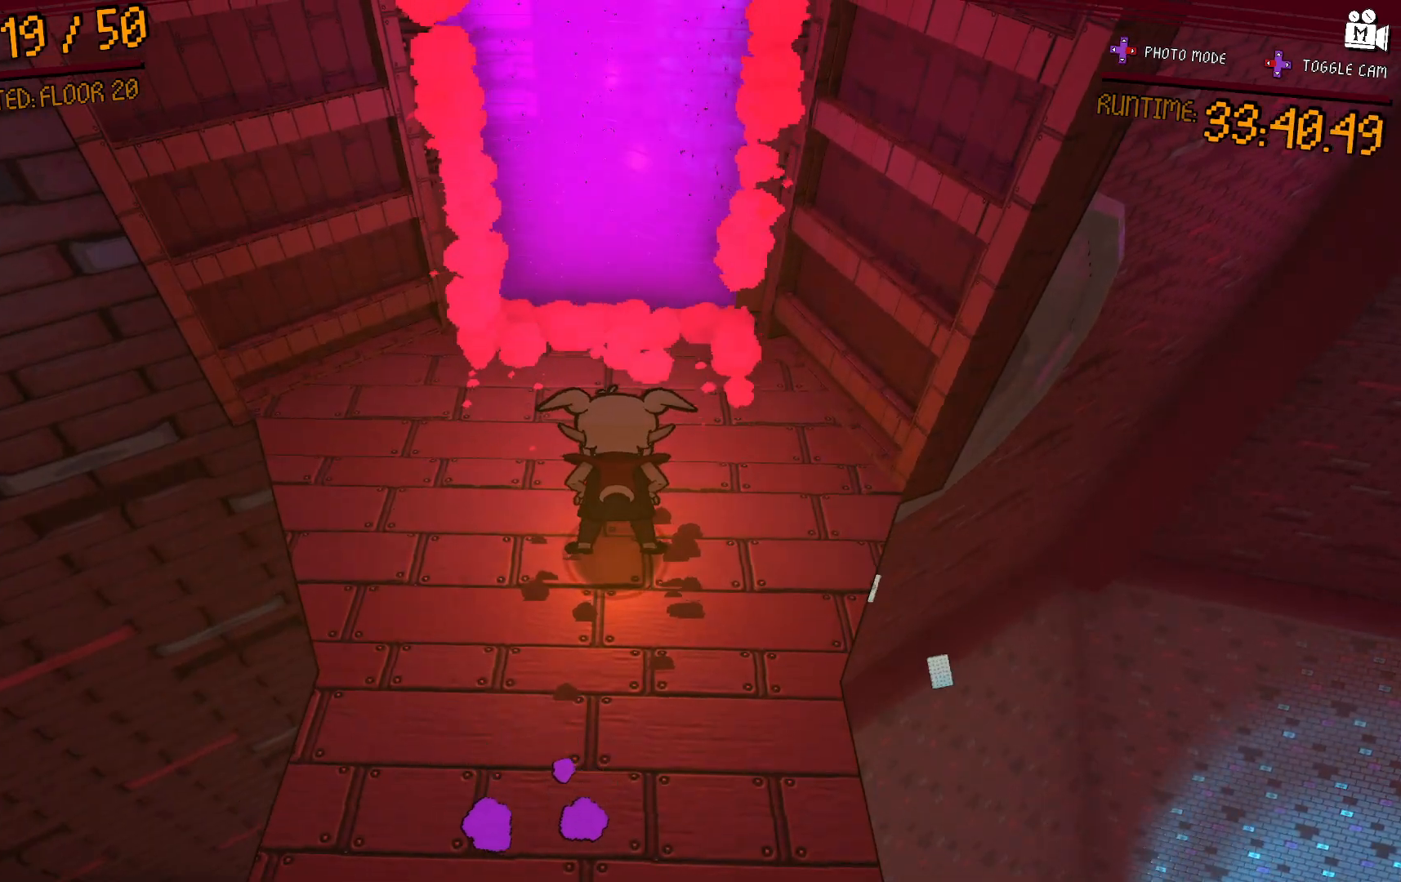
{"buttons": [], "left_stick": "up", "right_stick": "center", "events": [[433, "left_stick", "up"]]}
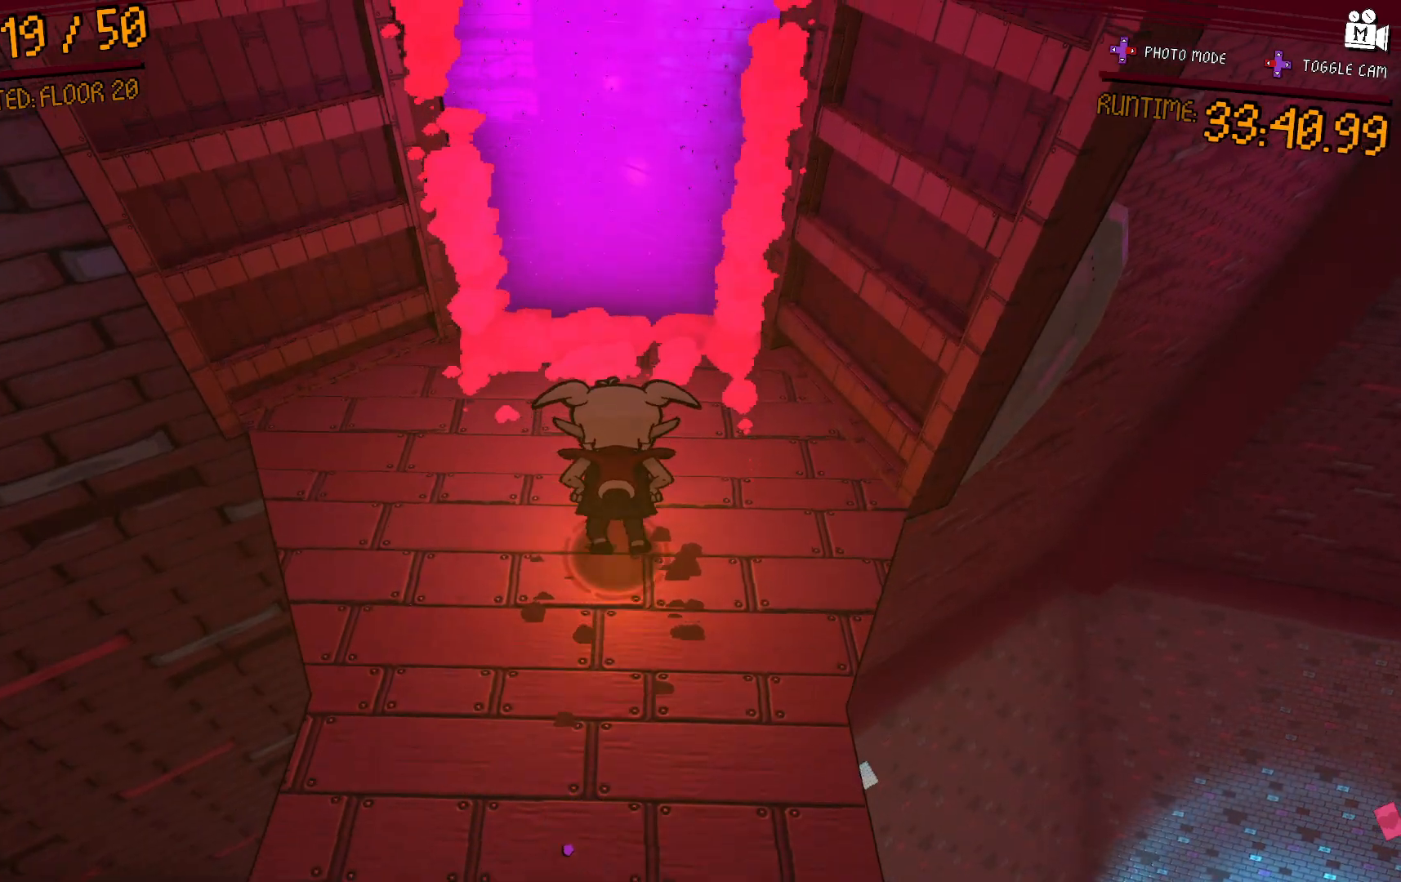
{"buttons": [], "left_stick": "center", "right_stick": "center", "events": [[350, "left_stick", "center"]]}
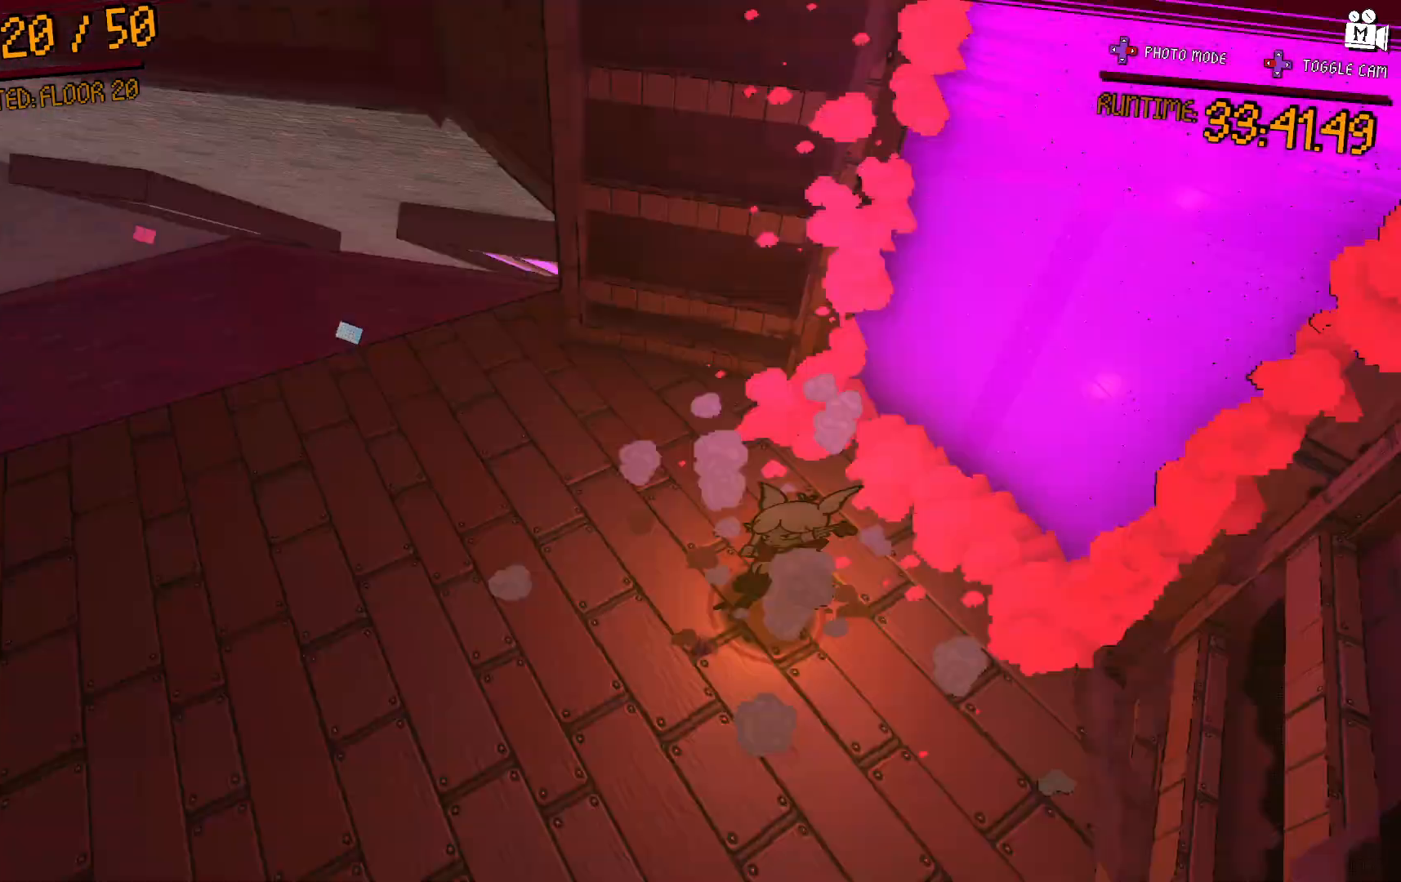
{"buttons": [], "left_stick": "up", "right_stick": "center", "events": [[483, "left_stick", "up"]]}
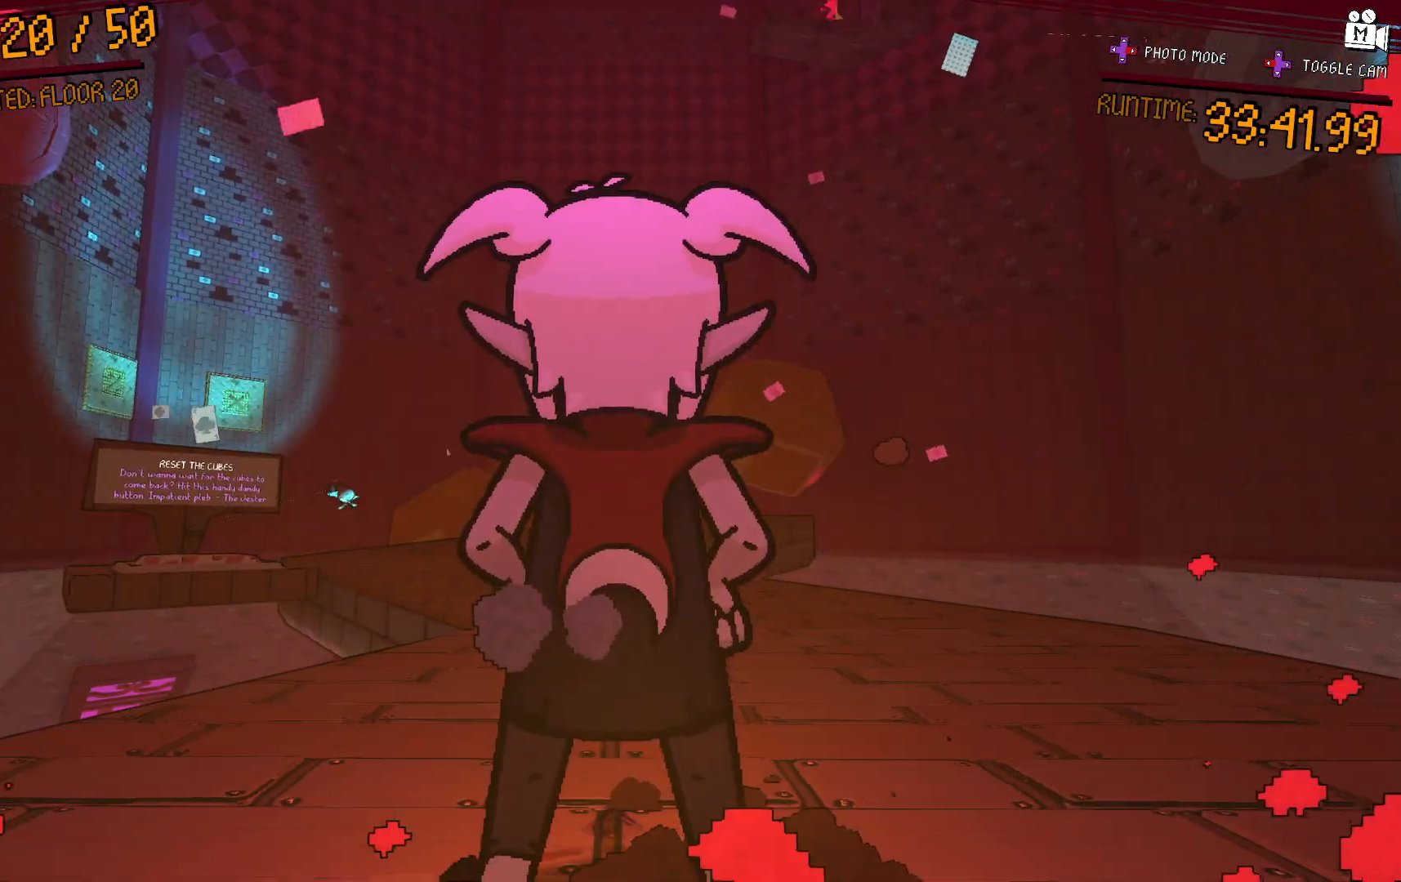
{"buttons": [], "left_stick": "center", "right_stick": "center", "events": [[150, "left_stick", "center"]]}